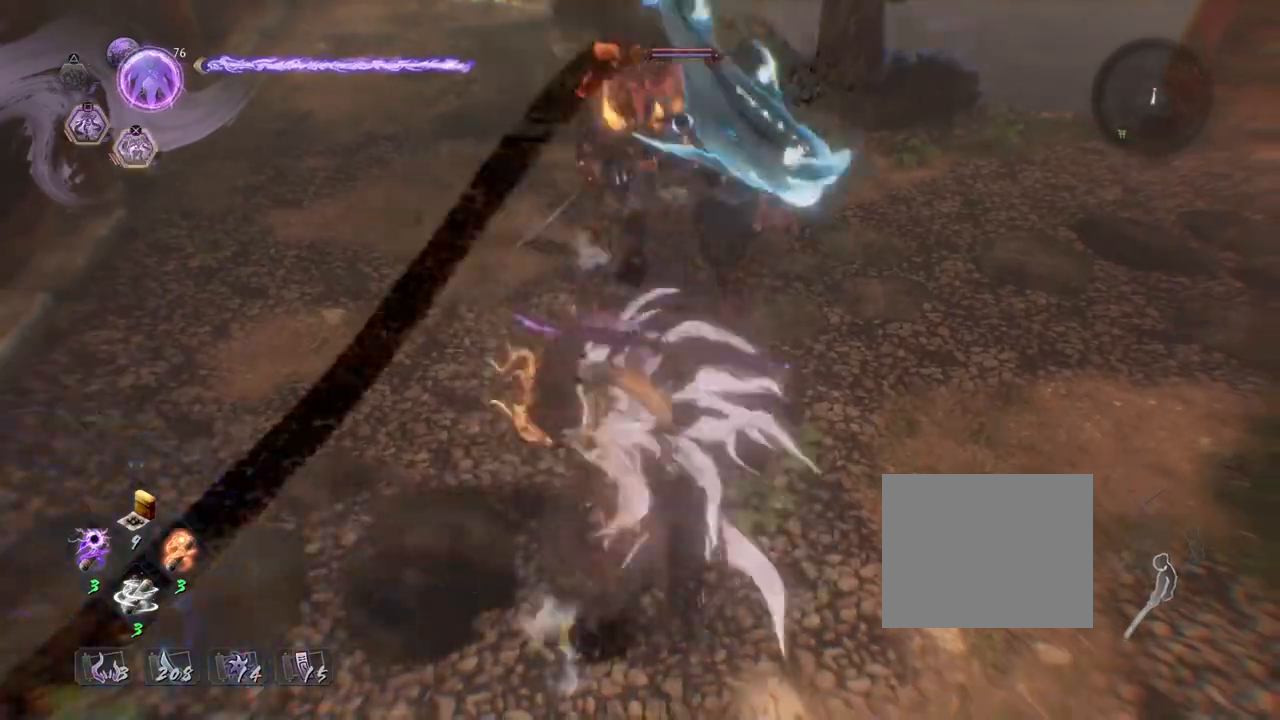
Gameplay with a controller (PlayStation layout); each line is a JSON object with the inputs held at the frame after it. "events" lists button and stick changes between this image and that frame as [ms after this image, input, new state], when the widget could be followed in between.
{"buttons": [], "left_stick": "center", "right_stick": "center", "events": [[150, "CROSS", "down"], [283, "CROSS", "up"], [367, "R2", "up"]]}
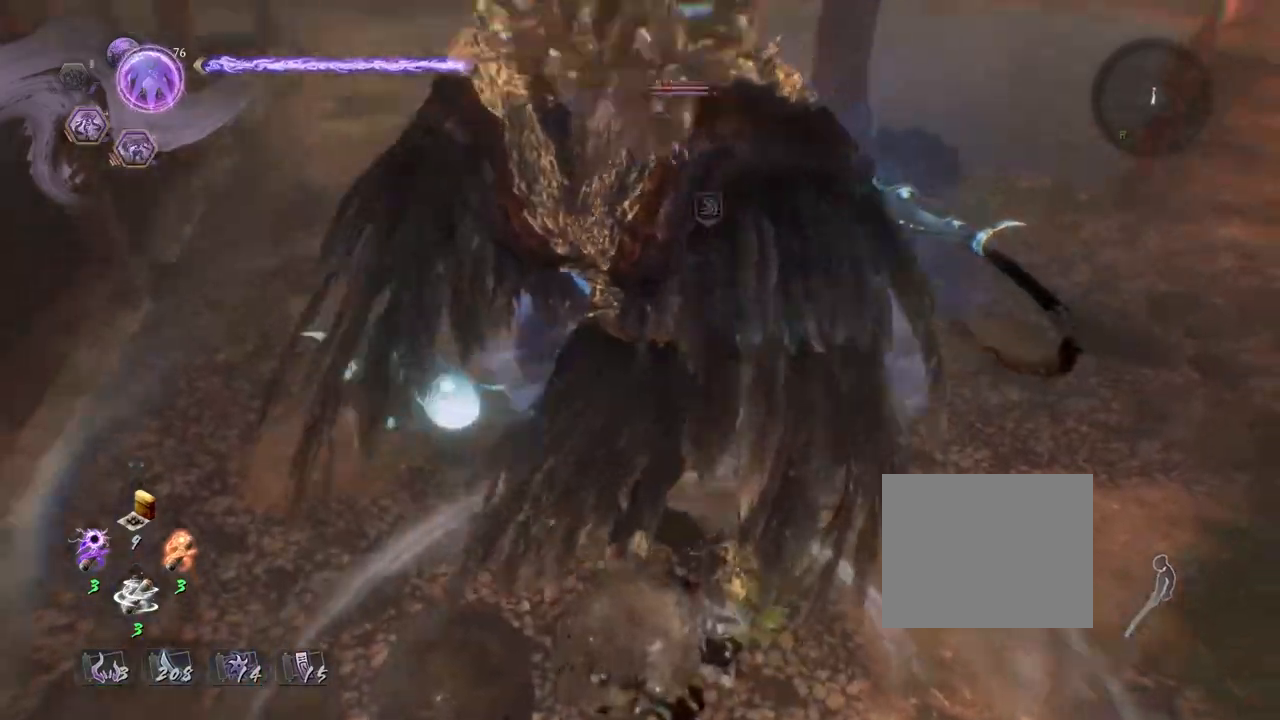
{"buttons": [], "left_stick": "center", "right_stick": "center"}
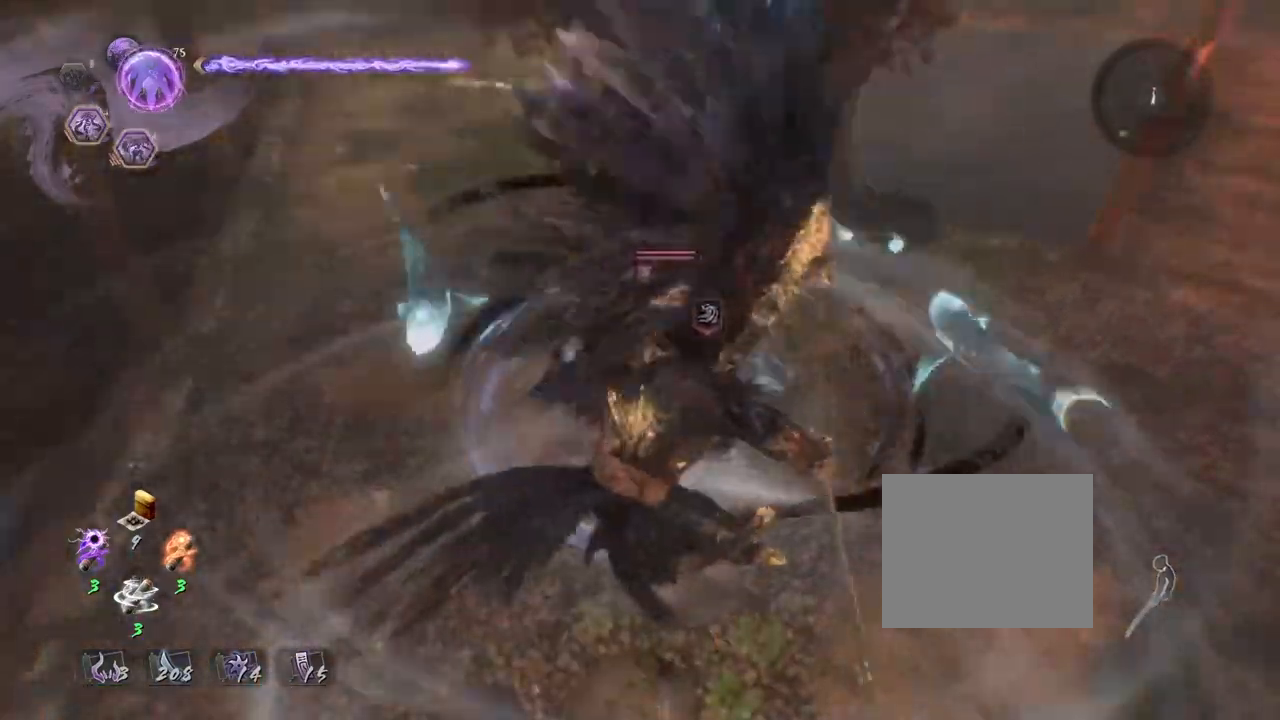
{"buttons": [], "left_stick": "center", "right_stick": "center", "events": []}
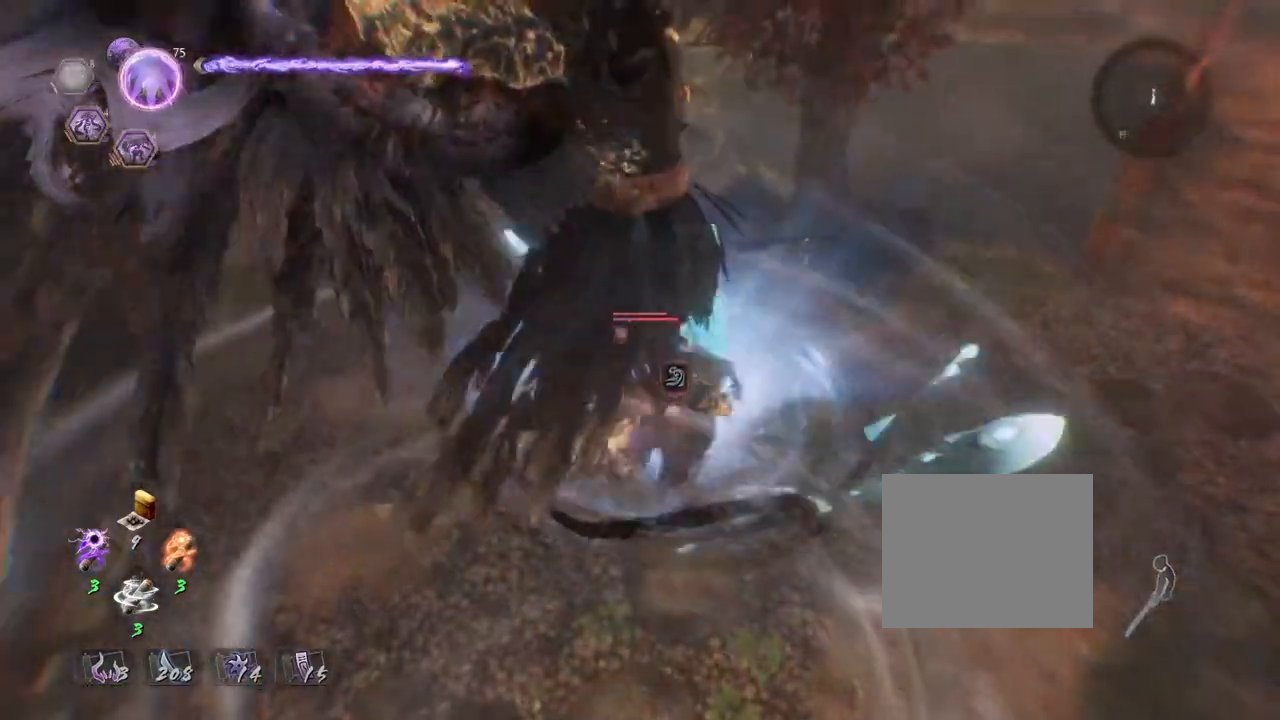
{"buttons": [], "left_stick": "center", "right_stick": "center", "events": []}
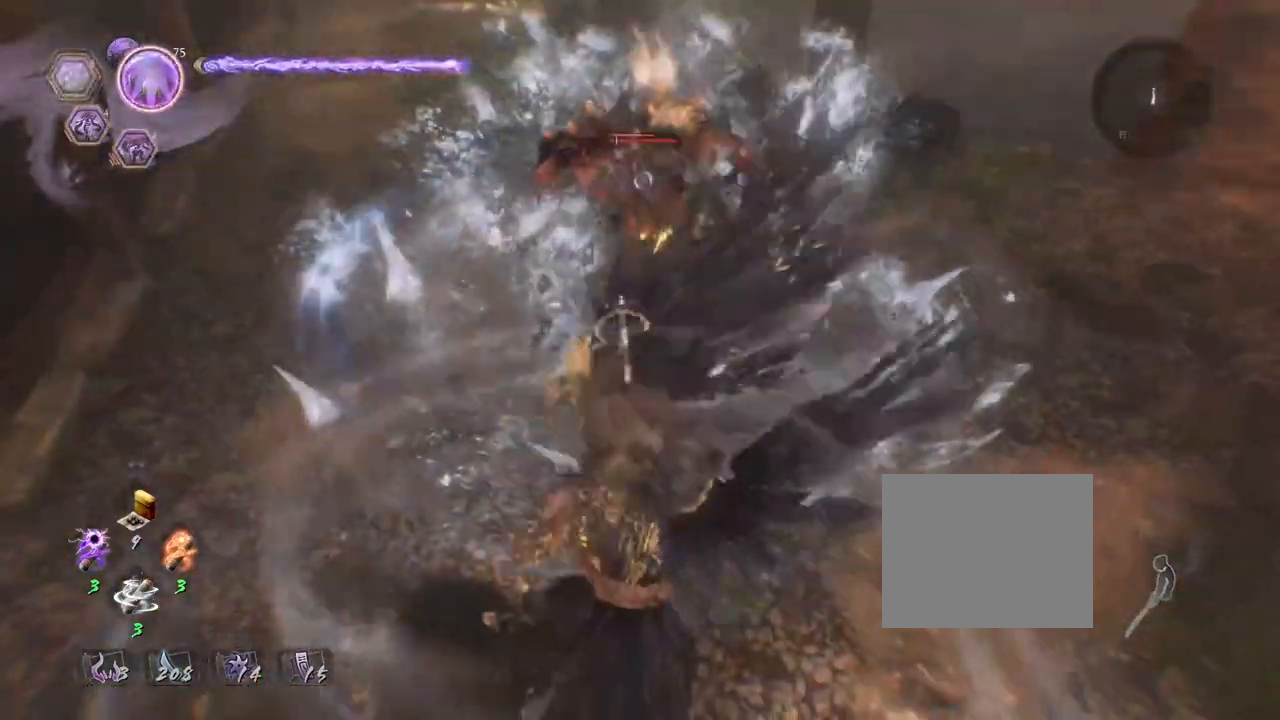
{"buttons": [], "left_stick": "center", "right_stick": "center", "events": []}
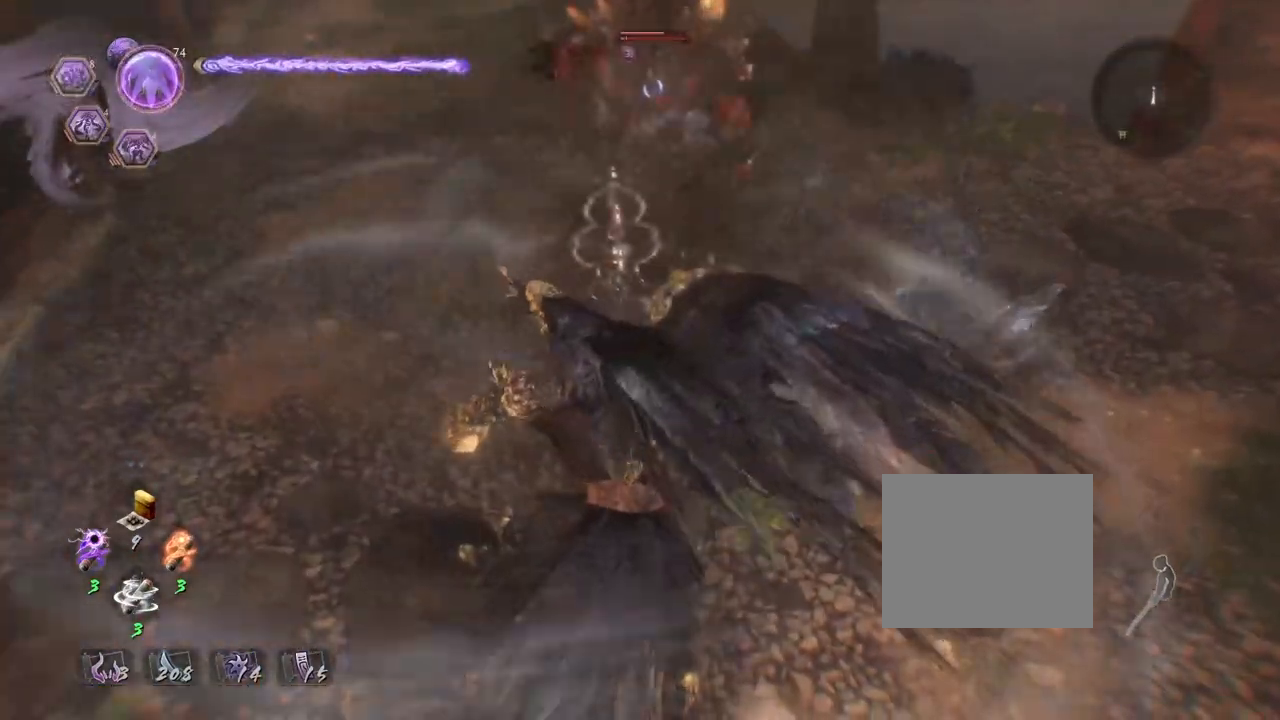
{"buttons": [], "left_stick": "center", "right_stick": "center", "events": [[67, "left_stick", "up"], [250, "left_stick", "center"], [317, "SQUARE", "down"], [417, "SQUARE", "up"]]}
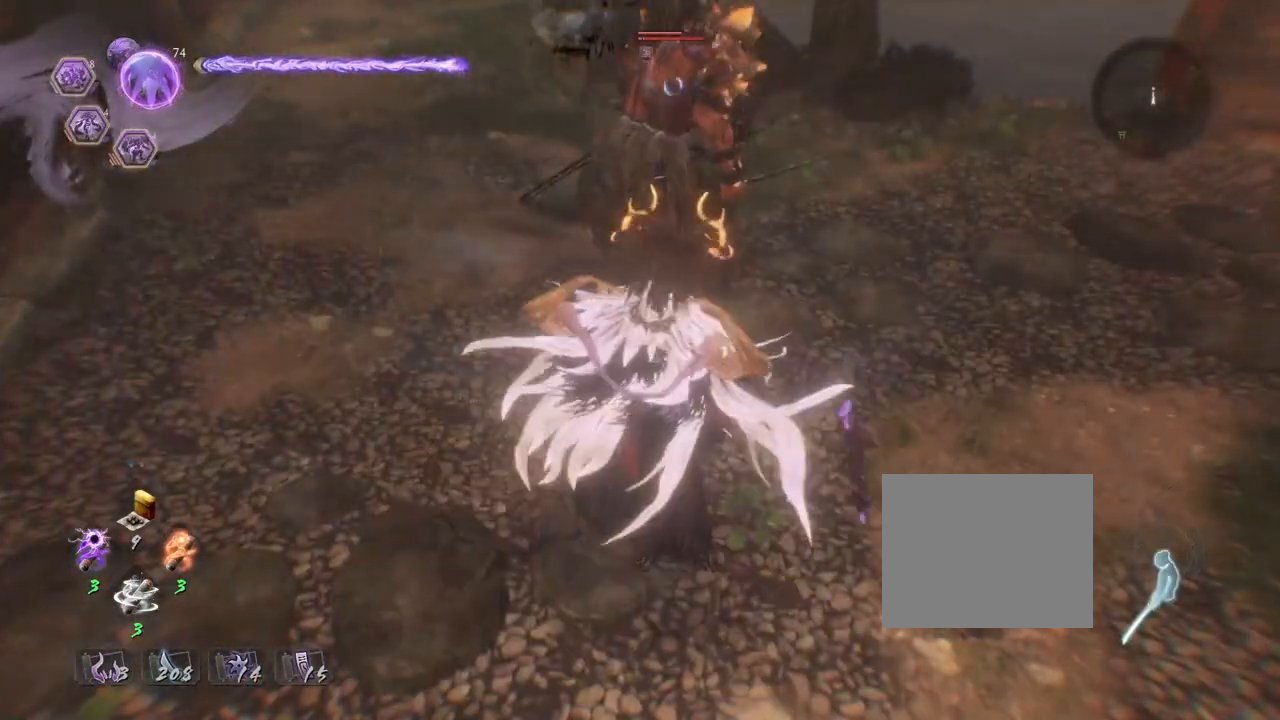
{"buttons": ["SQUARE"], "left_stick": "center", "right_stick": "center", "events": [[17, "SQUARE", "down"], [117, "SQUARE", "up"], [217, "SQUARE", "down"], [317, "SQUARE", "up"], [417, "SQUARE", "down"]]}
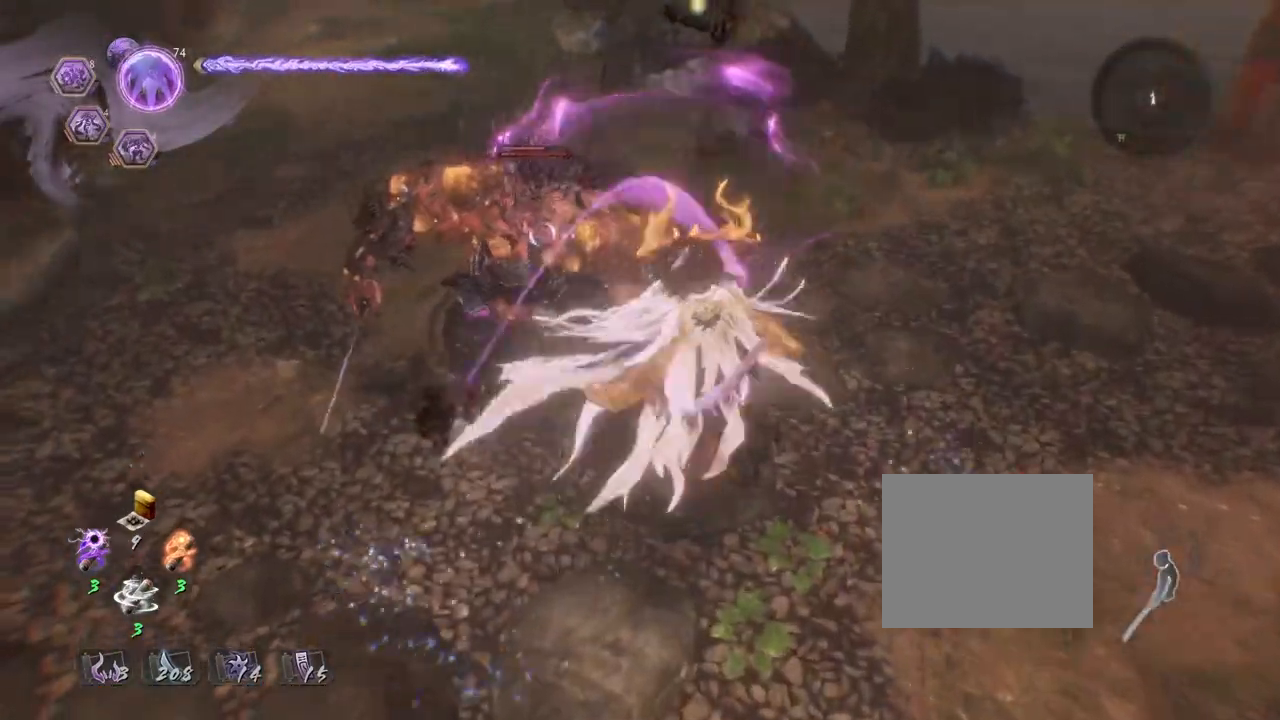
{"buttons": [], "left_stick": "center", "right_stick": "center", "events": [[17, "SQUARE", "up"], [100, "SQUARE", "down"], [200, "SQUARE", "up"], [300, "SQUARE", "down"], [383, "SQUARE", "up"]]}
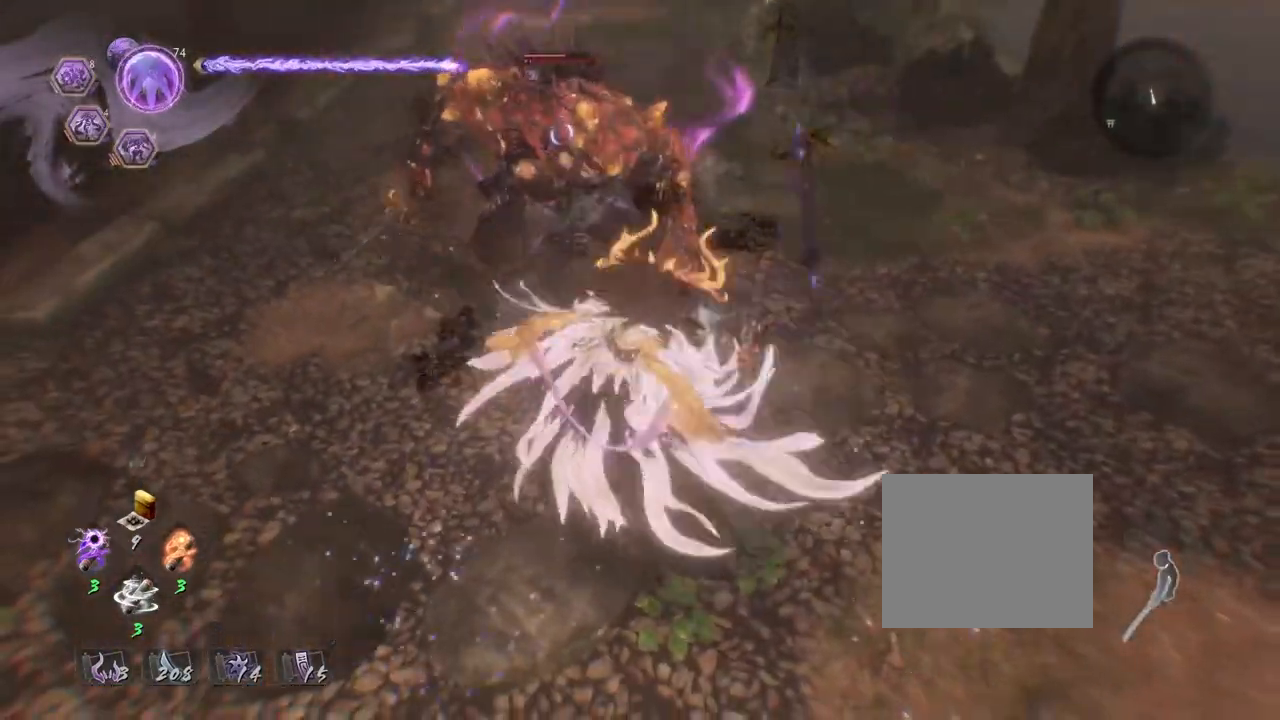
{"buttons": ["R2"], "left_stick": "center", "right_stick": "center", "events": [[300, "R2", "down"], [333, "SQUARE", "down"], [433, "SQUARE", "up"]]}
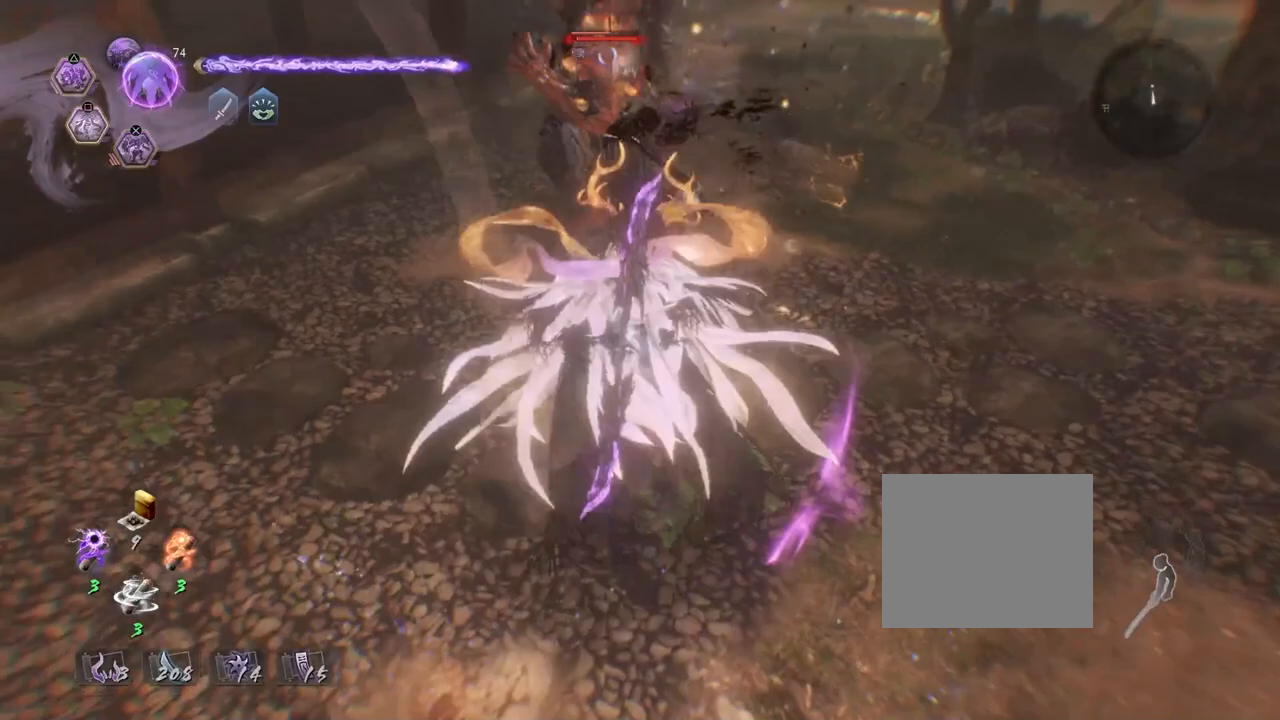
{"buttons": [], "left_stick": "center", "right_stick": "center", "events": [[17, "SQUARE", "down"], [117, "SQUARE", "up"], [183, "R2", "up"]]}
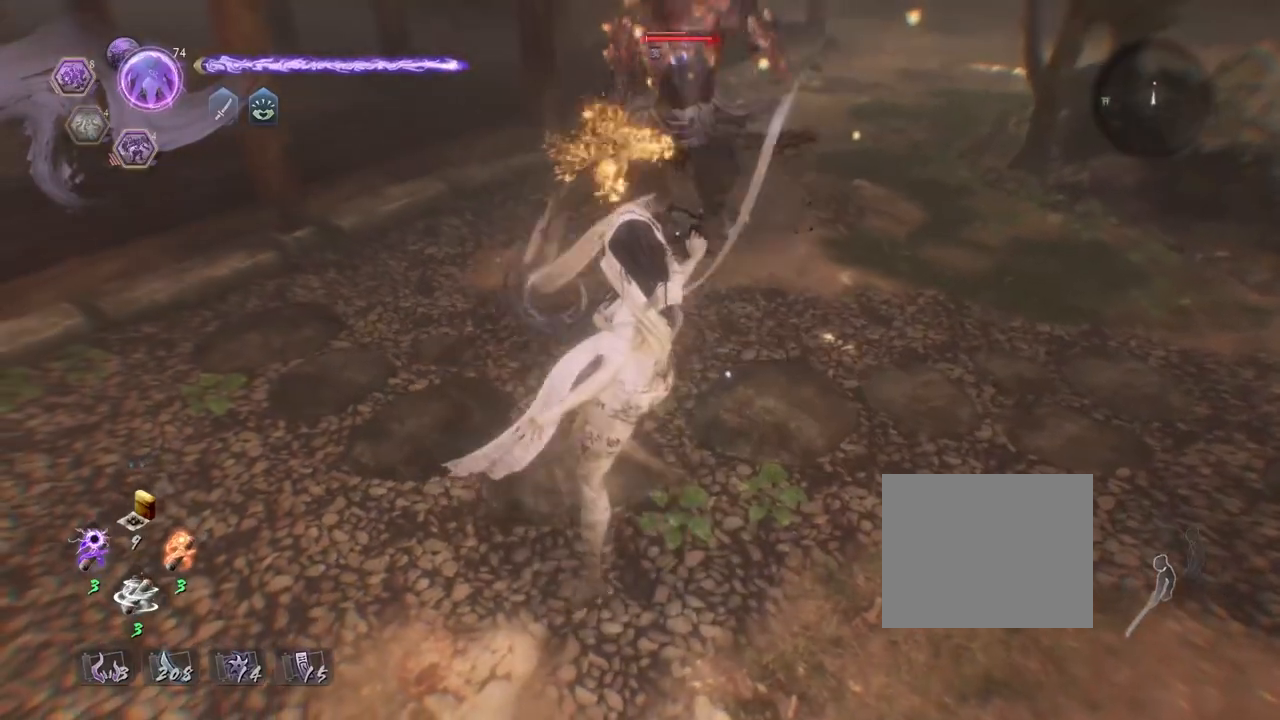
{"buttons": [], "left_stick": "center", "right_stick": "center", "events": []}
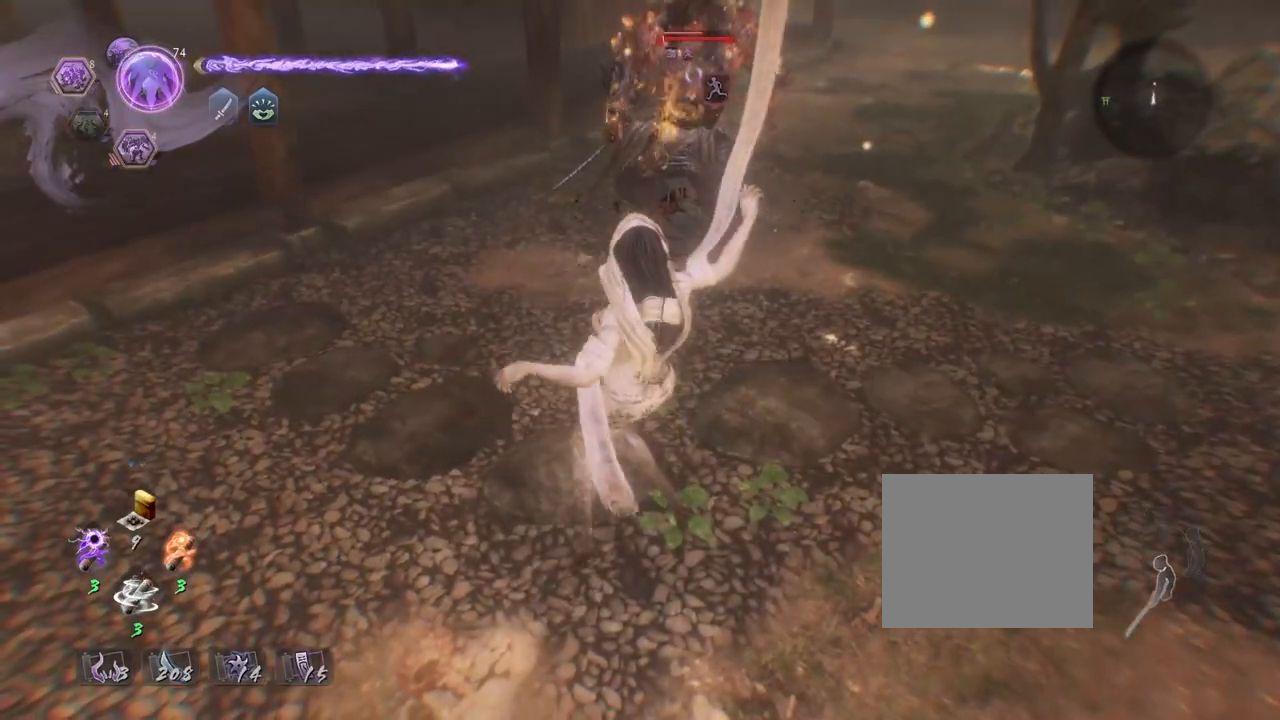
{"buttons": [], "left_stick": "center", "right_stick": "center", "events": [[167, "left_stick", "down-left"], [317, "left_stick", "center"], [383, "TRIANGLE", "down"], [467, "TRIANGLE", "up"]]}
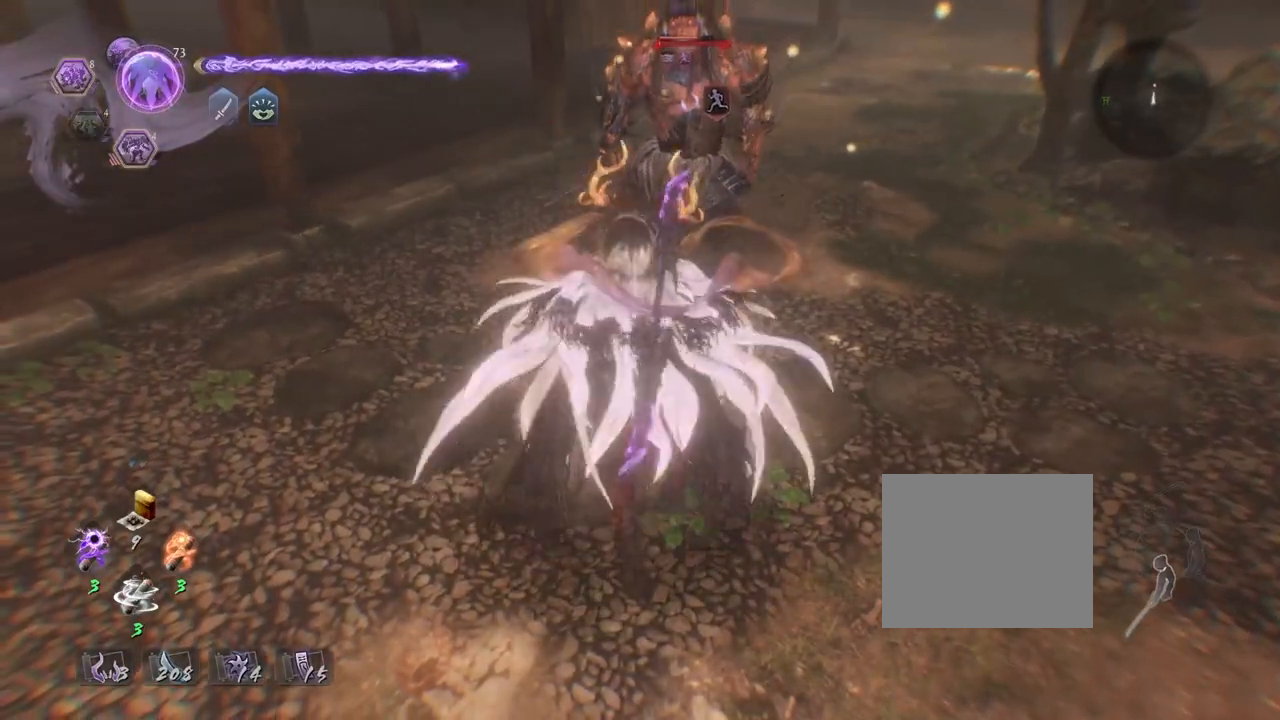
{"buttons": [], "left_stick": "center", "right_stick": "center", "events": [[83, "TRIANGLE", "down"], [167, "TRIANGLE", "up"], [250, "TRIANGLE", "down"], [333, "TRIANGLE", "up"]]}
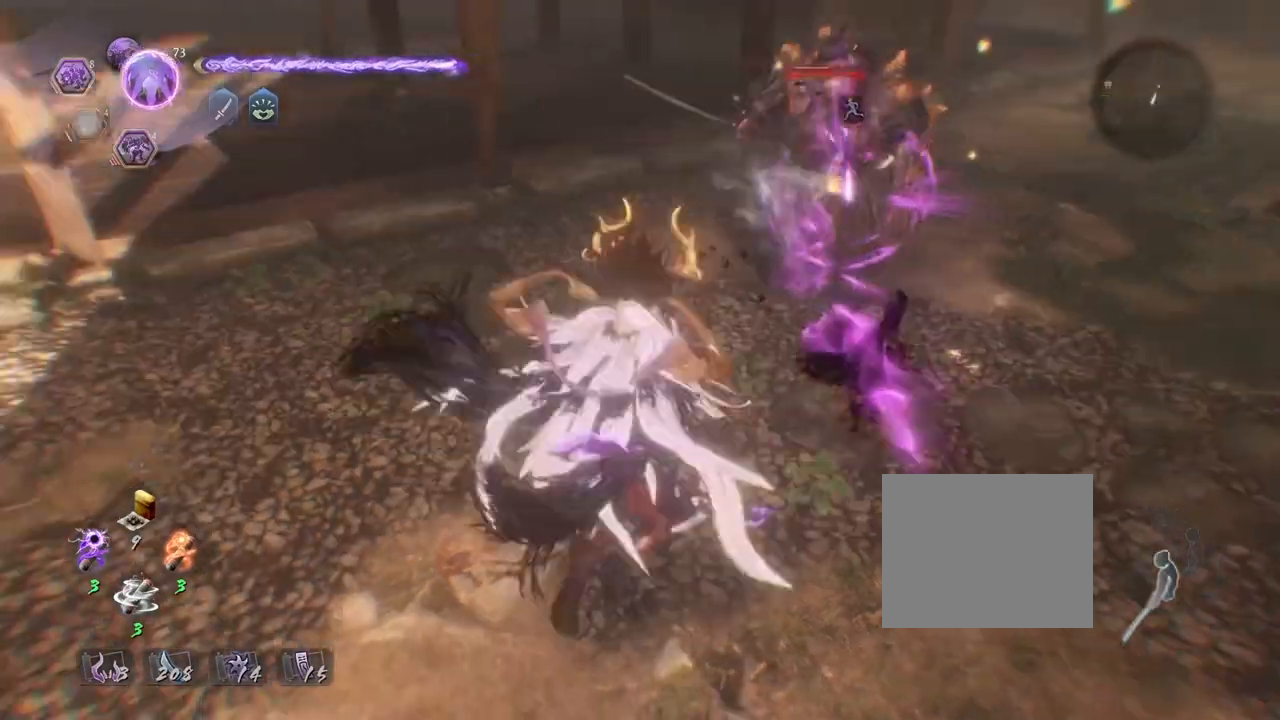
{"buttons": [], "left_stick": "center", "right_stick": "center", "events": []}
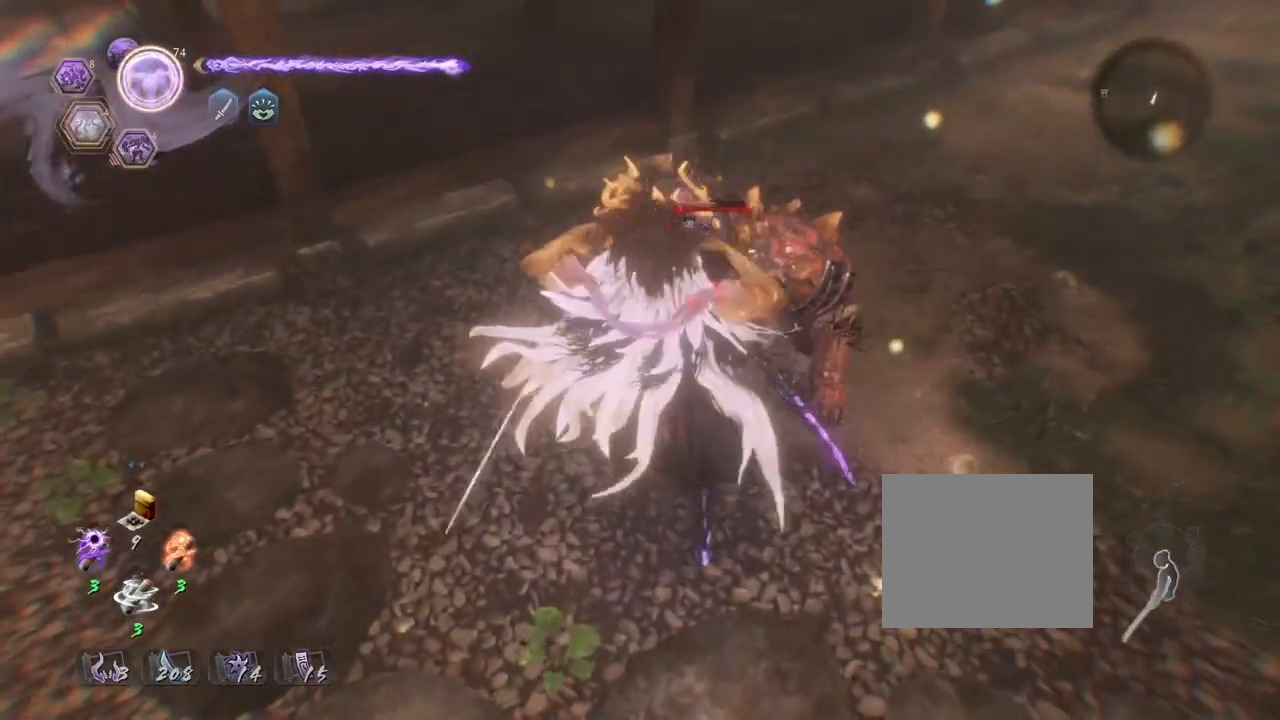
{"buttons": ["TRIANGLE"], "left_stick": "center", "right_stick": "center", "events": [[117, "SQUARE", "down"], [183, "SQUARE", "up"], [483, "TRIANGLE", "down"]]}
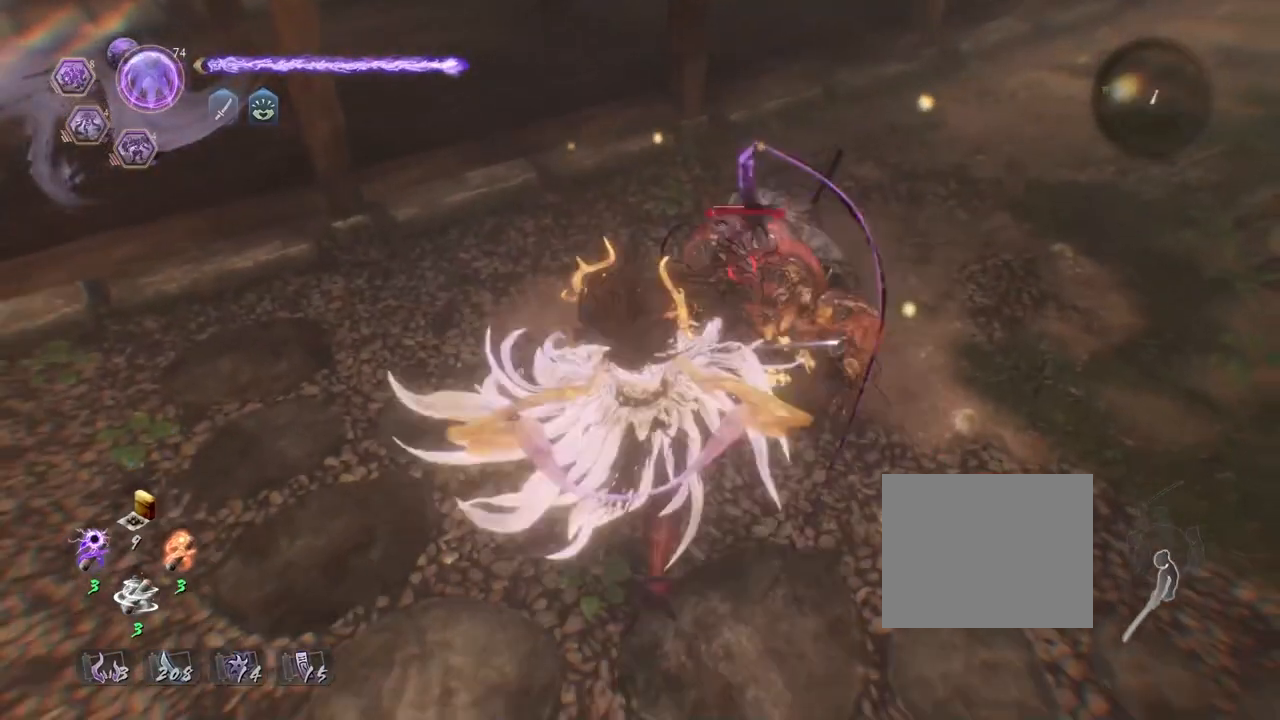
{"buttons": [], "left_stick": "center", "right_stick": "center", "events": [[50, "TRIANGLE", "up"], [167, "TRIANGLE", "down"], [217, "TRIANGLE", "up"], [317, "TRIANGLE", "down"], [400, "TRIANGLE", "up"]]}
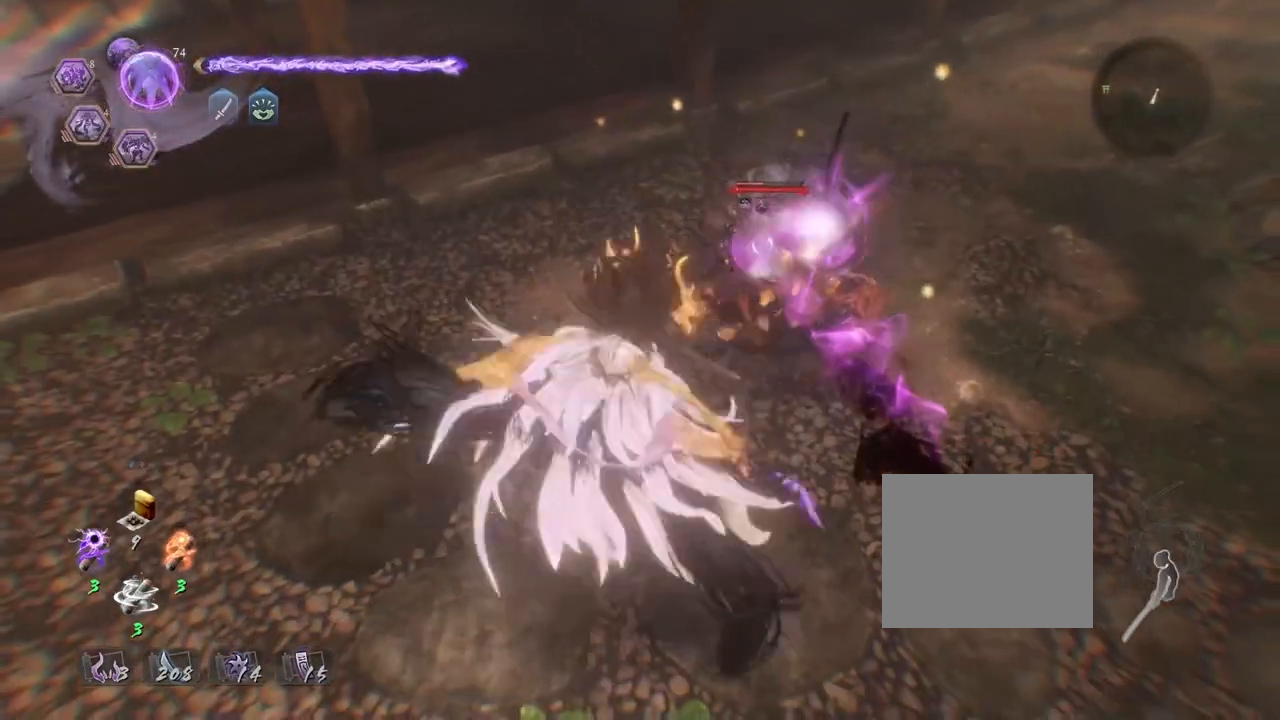
{"buttons": ["TRIANGLE"], "left_stick": "center", "right_stick": "center", "events": [[483, "TRIANGLE", "down"]]}
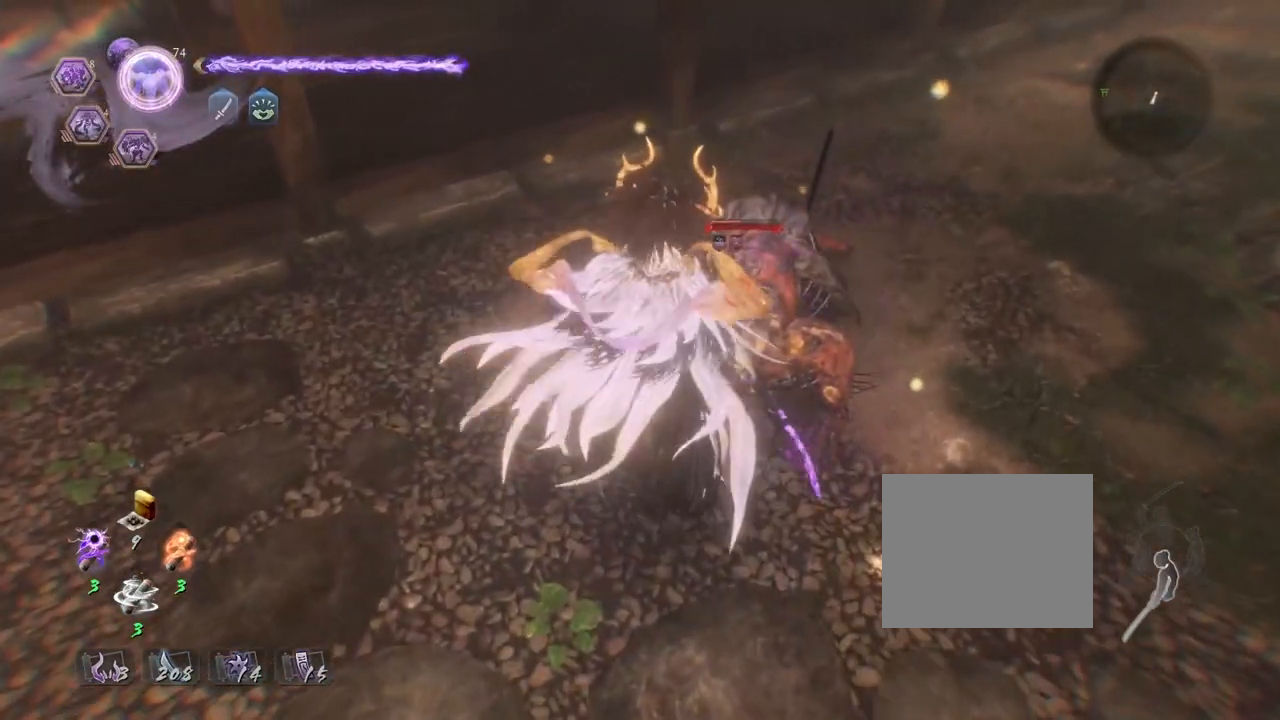
{"buttons": [], "left_stick": "center", "right_stick": "center", "events": [[83, "TRIANGLE", "up"], [150, "TRIANGLE", "down"], [233, "TRIANGLE", "up"]]}
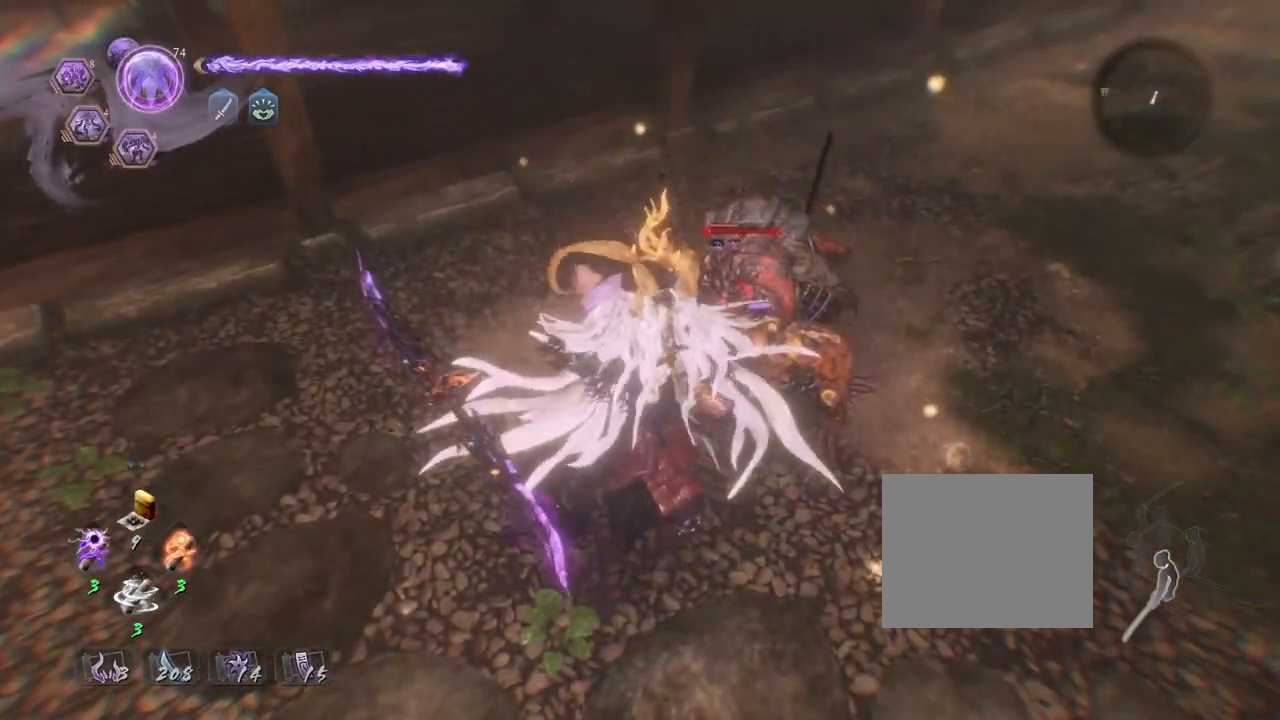
{"buttons": [], "left_stick": "center", "right_stick": "center", "events": []}
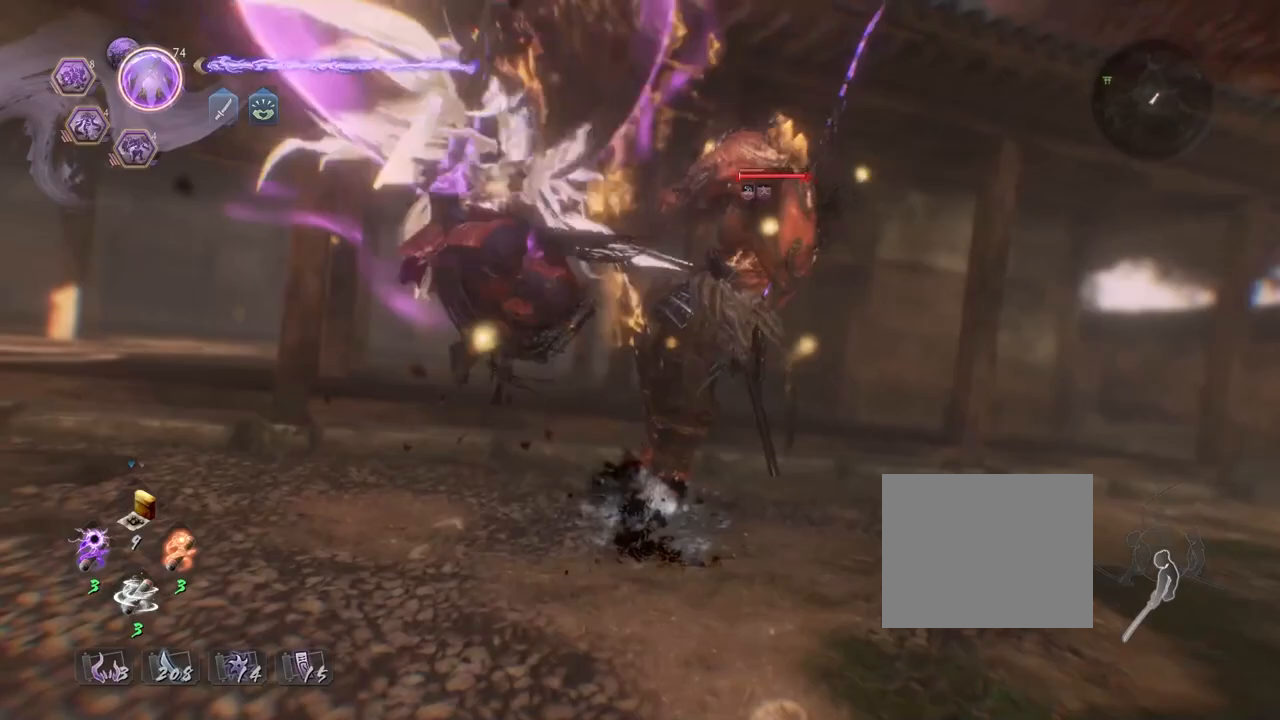
{"buttons": [], "left_stick": "center", "right_stick": "center", "events": []}
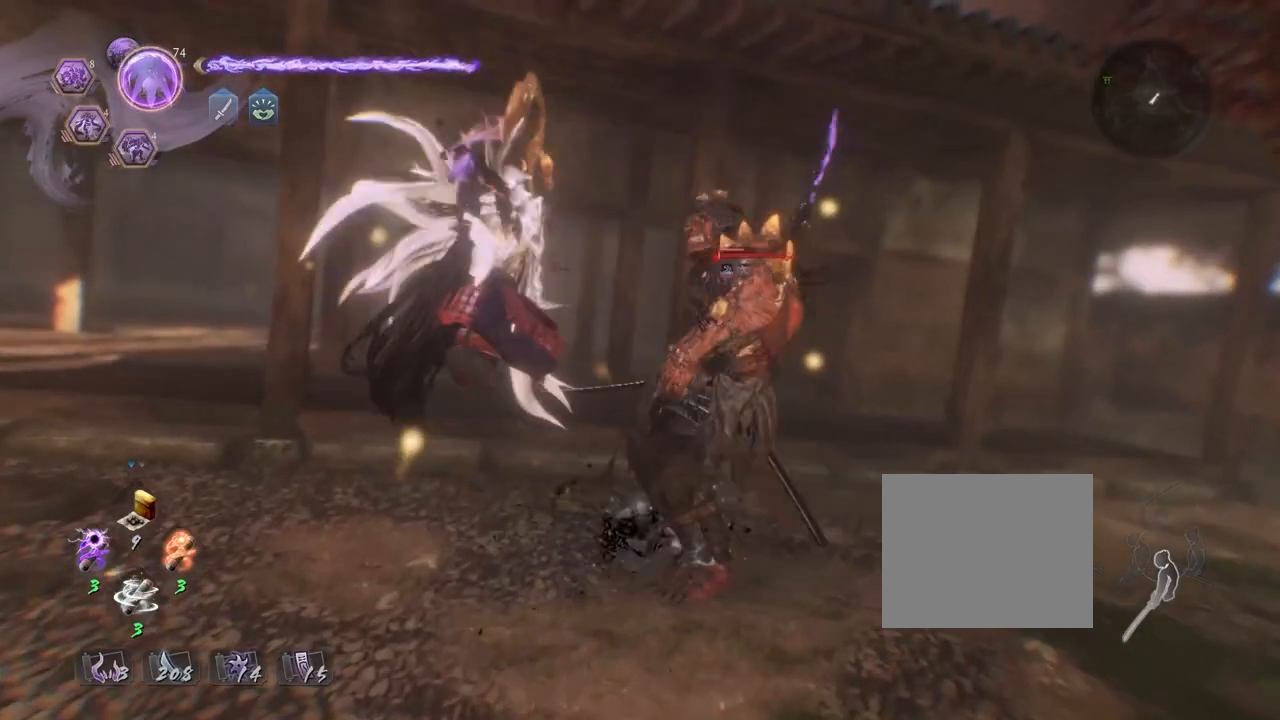
{"buttons": [], "left_stick": "center", "right_stick": "center", "events": []}
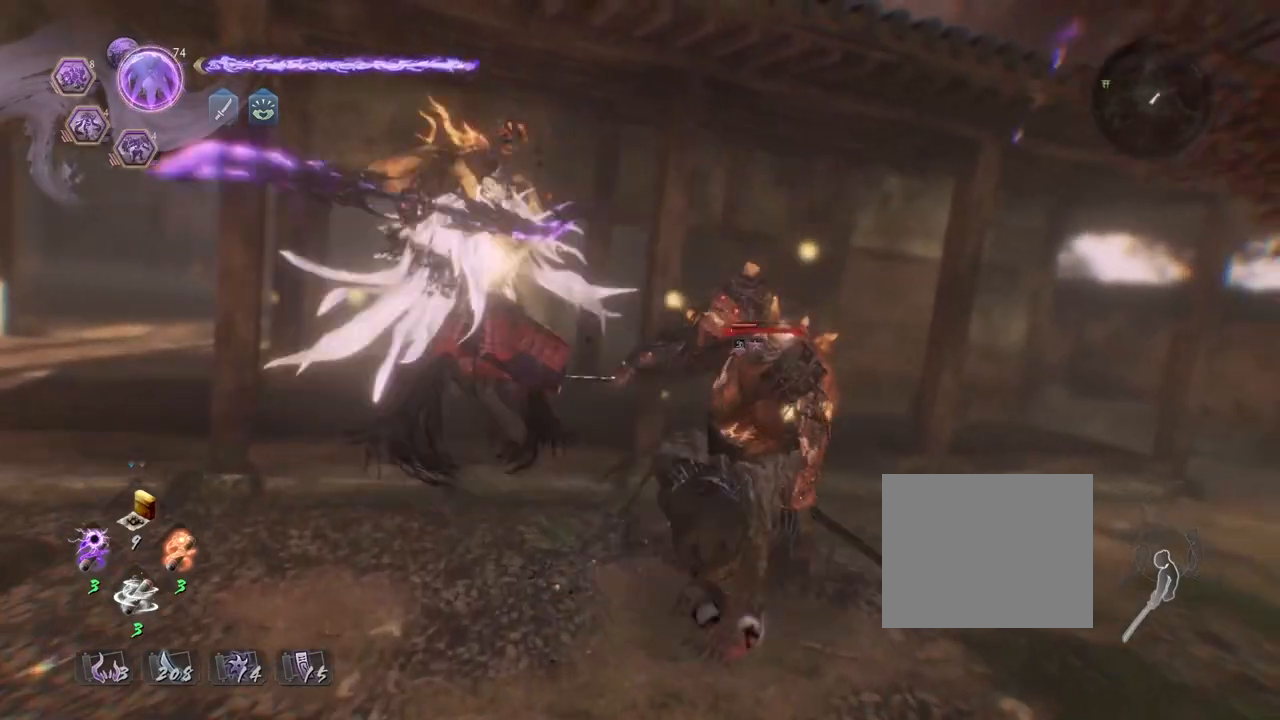
{"buttons": [], "left_stick": "center", "right_stick": "center", "events": []}
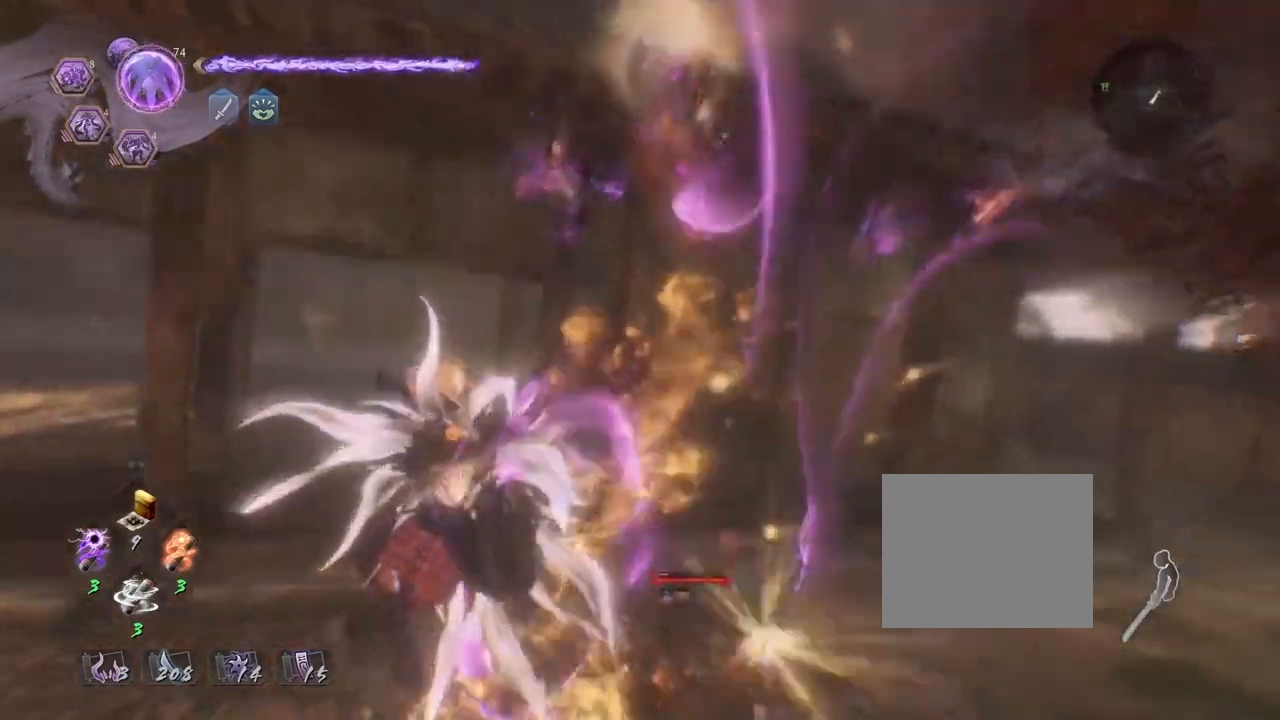
{"buttons": [], "left_stick": "center", "right_stick": "center", "events": []}
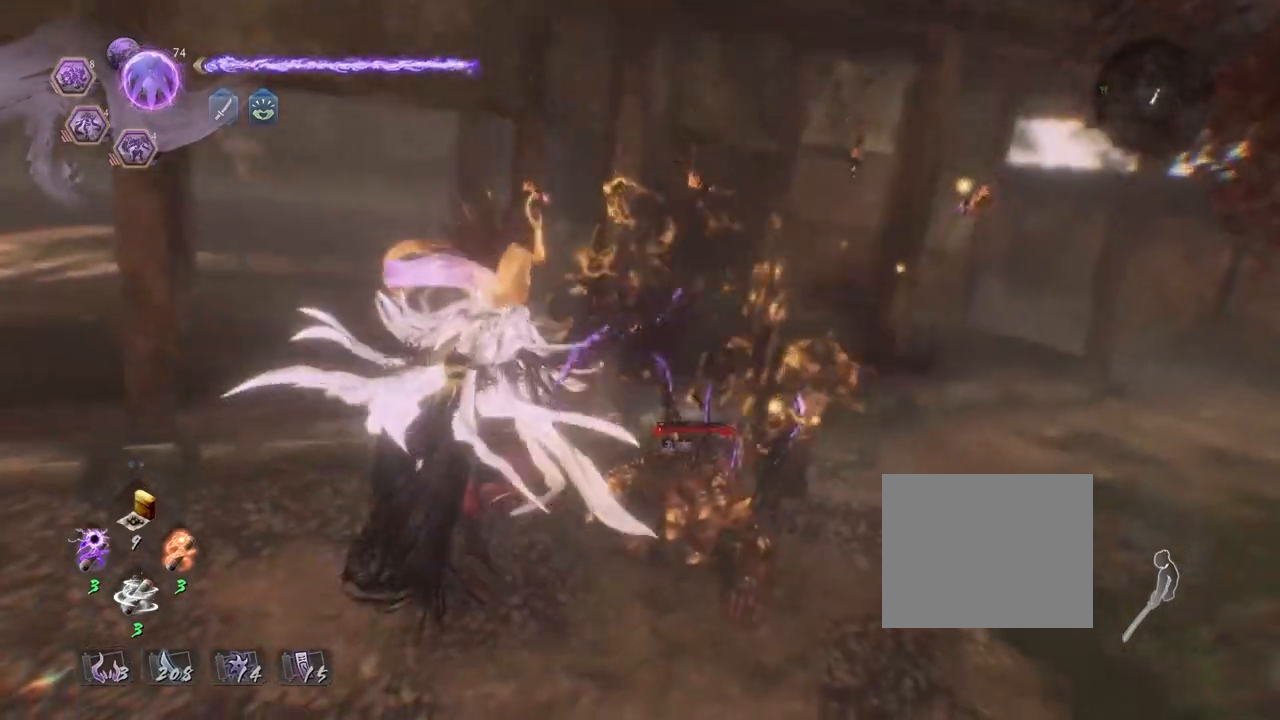
{"buttons": [], "left_stick": "center", "right_stick": "center", "events": []}
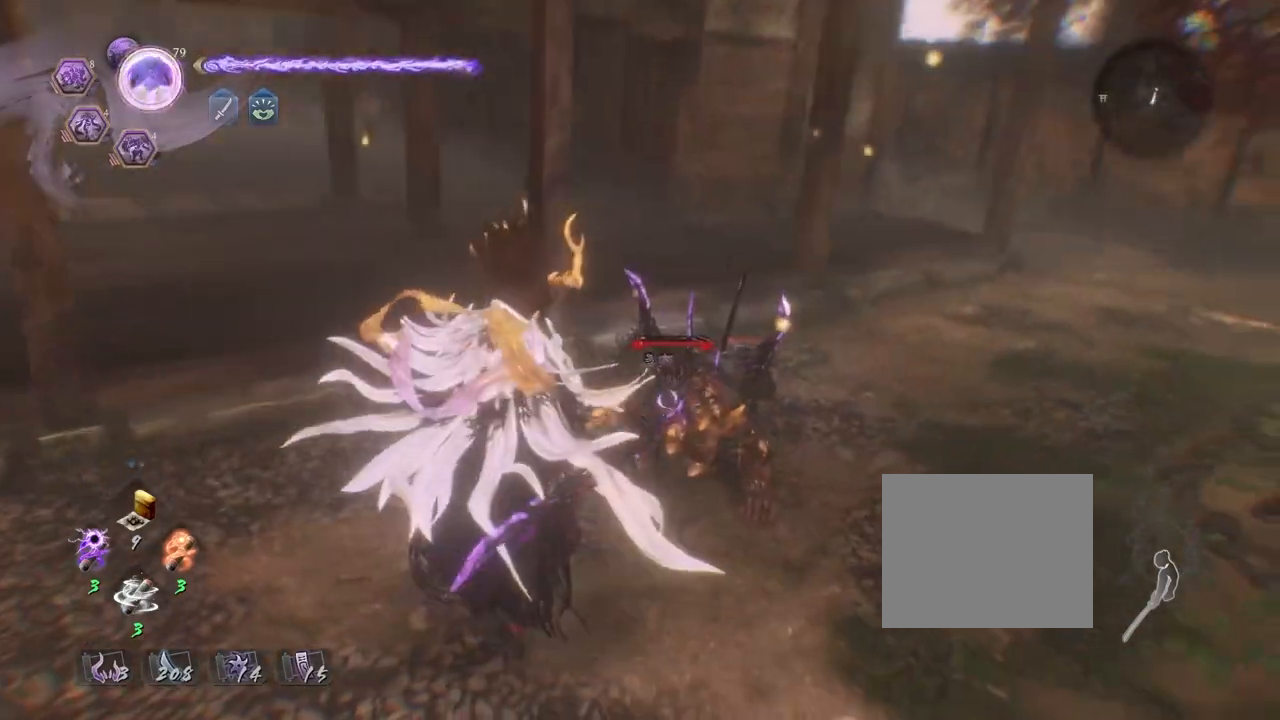
{"buttons": ["R2"], "left_stick": "center", "right_stick": "center", "events": [[200, "R2", "down"]]}
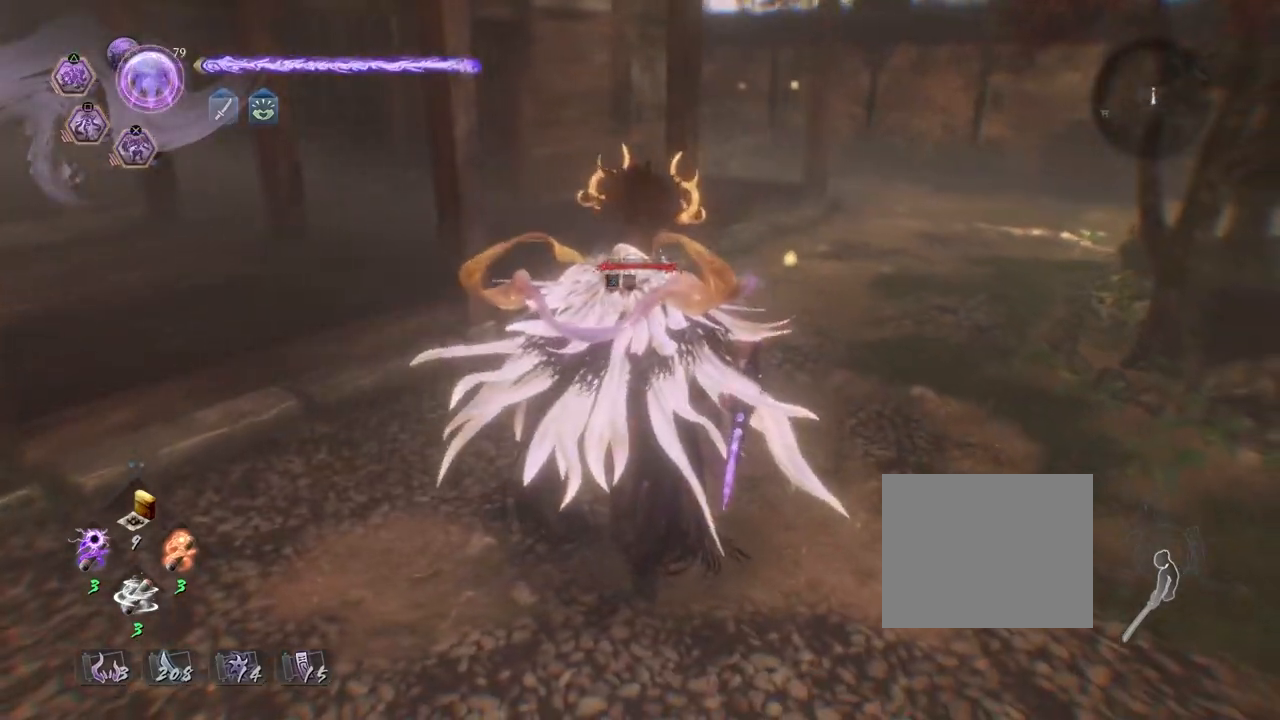
{"buttons": ["R2"], "left_stick": "center", "right_stick": "center", "events": [[367, "TRIANGLE", "down"], [467, "TRIANGLE", "up"]]}
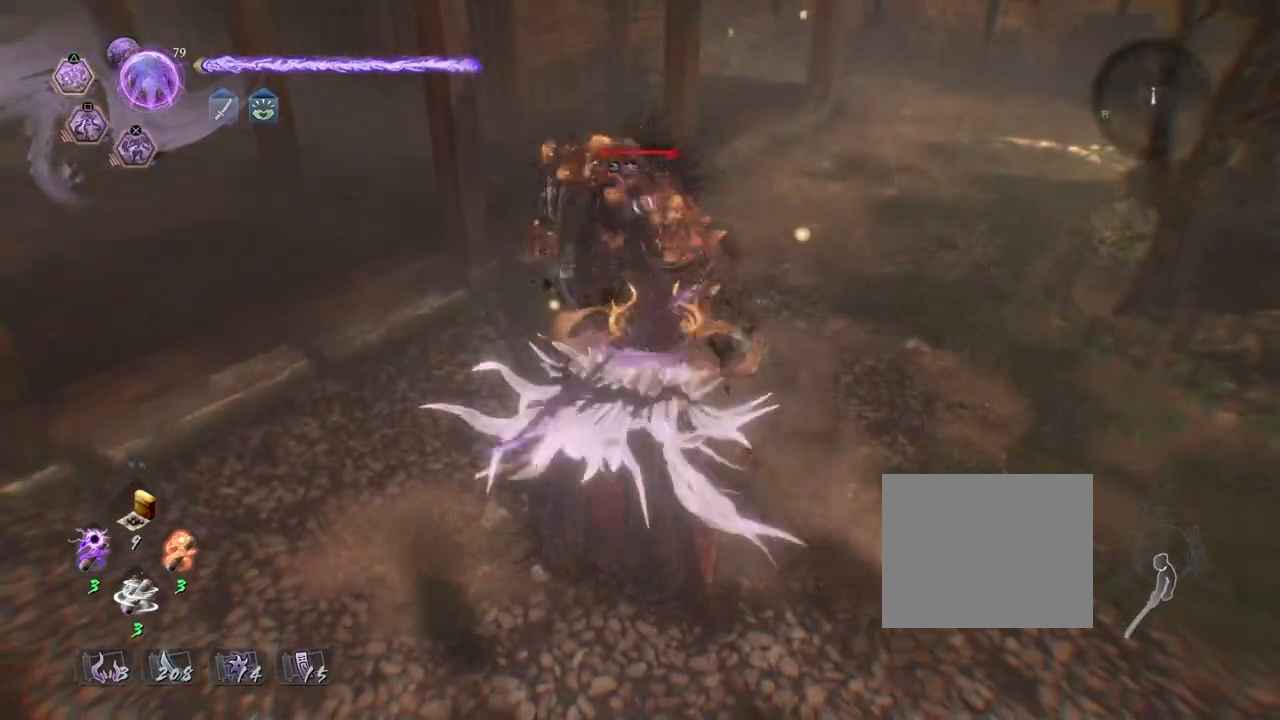
{"buttons": [], "left_stick": "center", "right_stick": "center", "events": [[67, "TRIANGLE", "down"], [150, "TRIANGLE", "up"], [267, "TRIANGLE", "down"], [350, "TRIANGLE", "up"], [417, "R2", "up"]]}
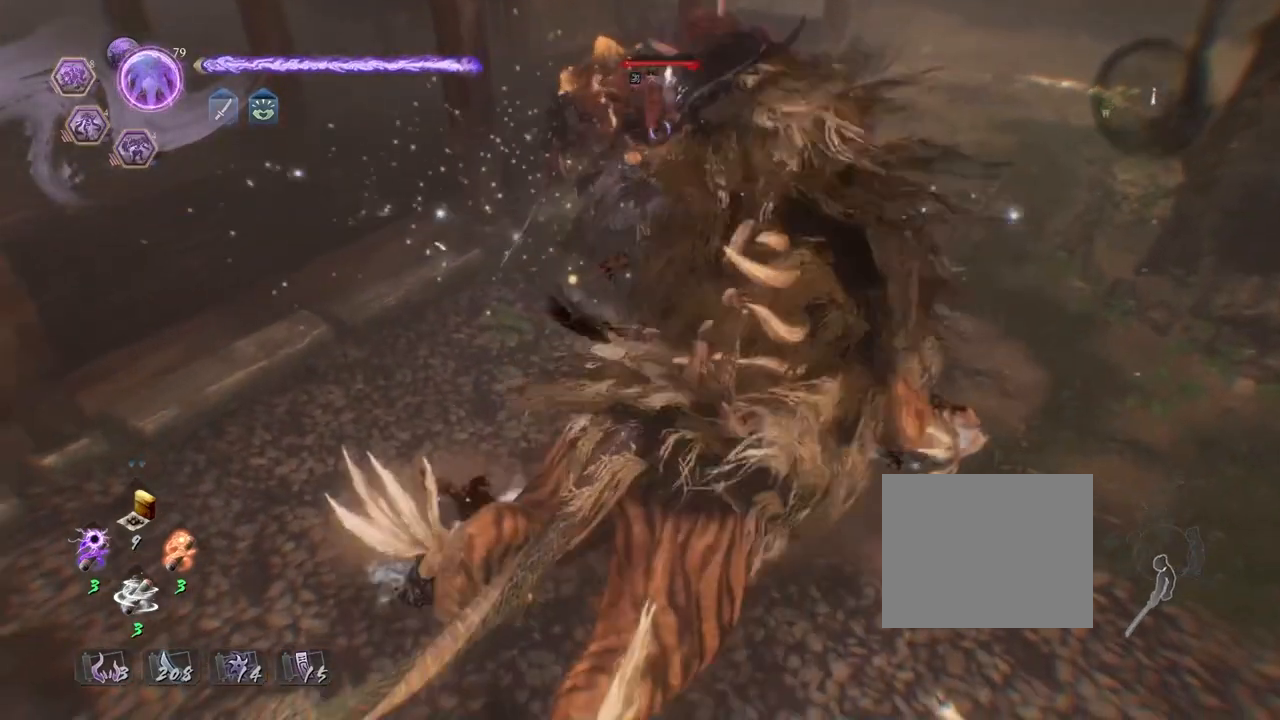
{"buttons": [], "left_stick": "center", "right_stick": "center", "events": []}
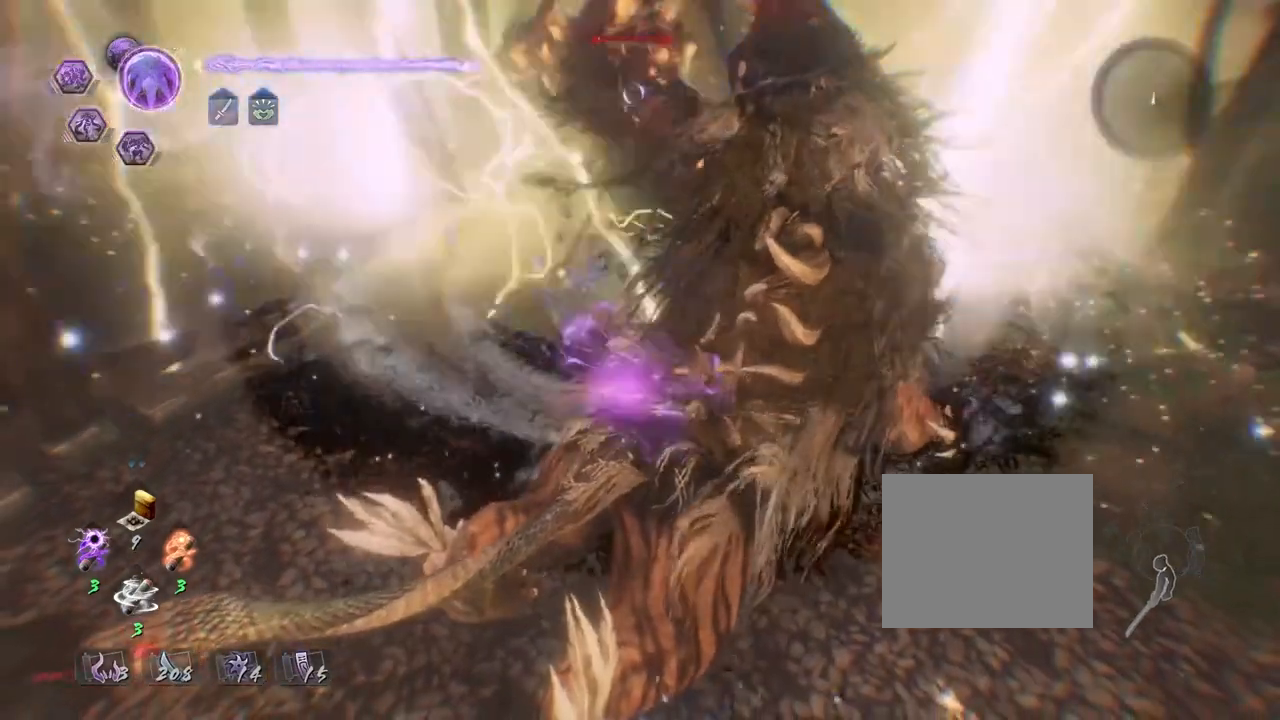
{"buttons": [], "left_stick": "center", "right_stick": "center", "events": []}